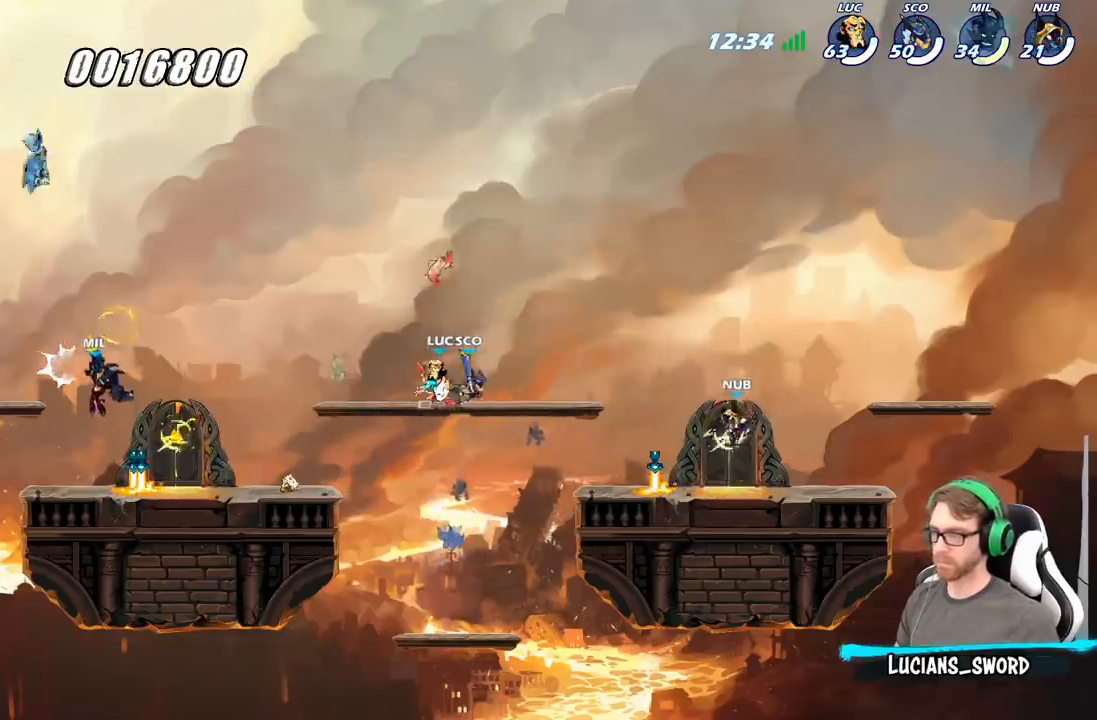
Gameplay with a controller (Xbox layout); each line is a JSON object with the inputs held at the frame after it. "events" lists button and stick changes between this image and that frame as [ms after this image, input, new state], when the widget could be followed in between.
{"buttons": [], "left_stick": "center", "right_stick": "center", "events": [[67, "A", "down"], [183, "A", "up"], [233, "R1", "down"], [317, "R1", "up"]]}
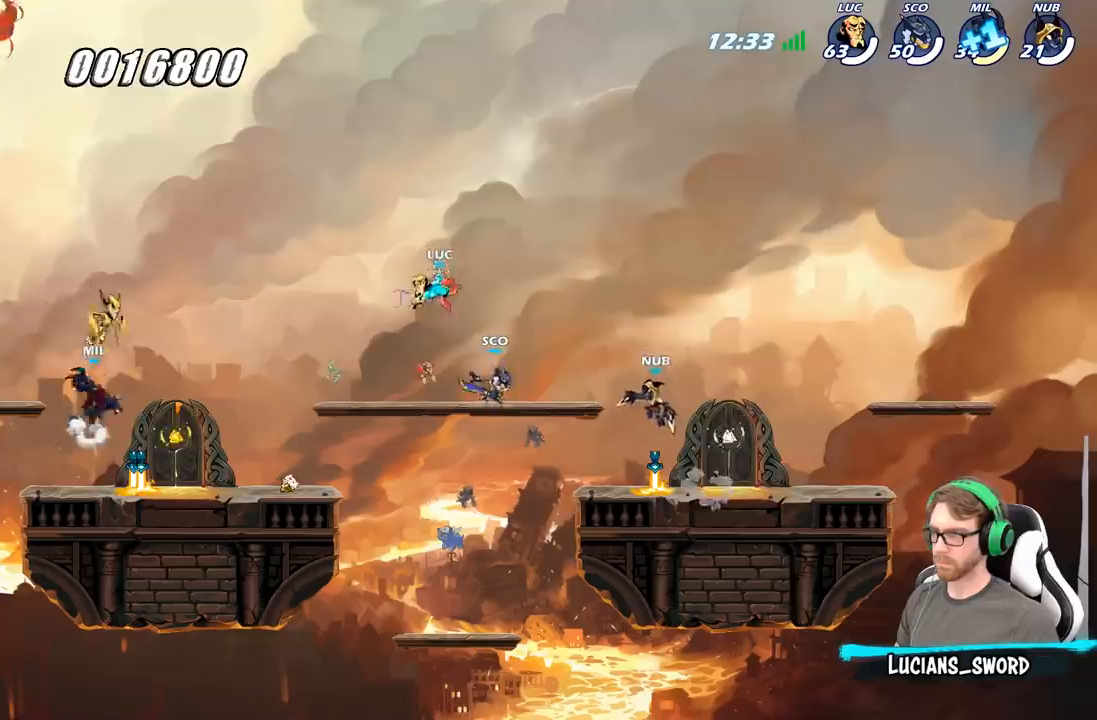
{"buttons": ["R1"], "left_stick": "center", "right_stick": "center", "events": [[317, "left_stick", "down"], [417, "left_stick", "center"], [500, "R1", "down"]]}
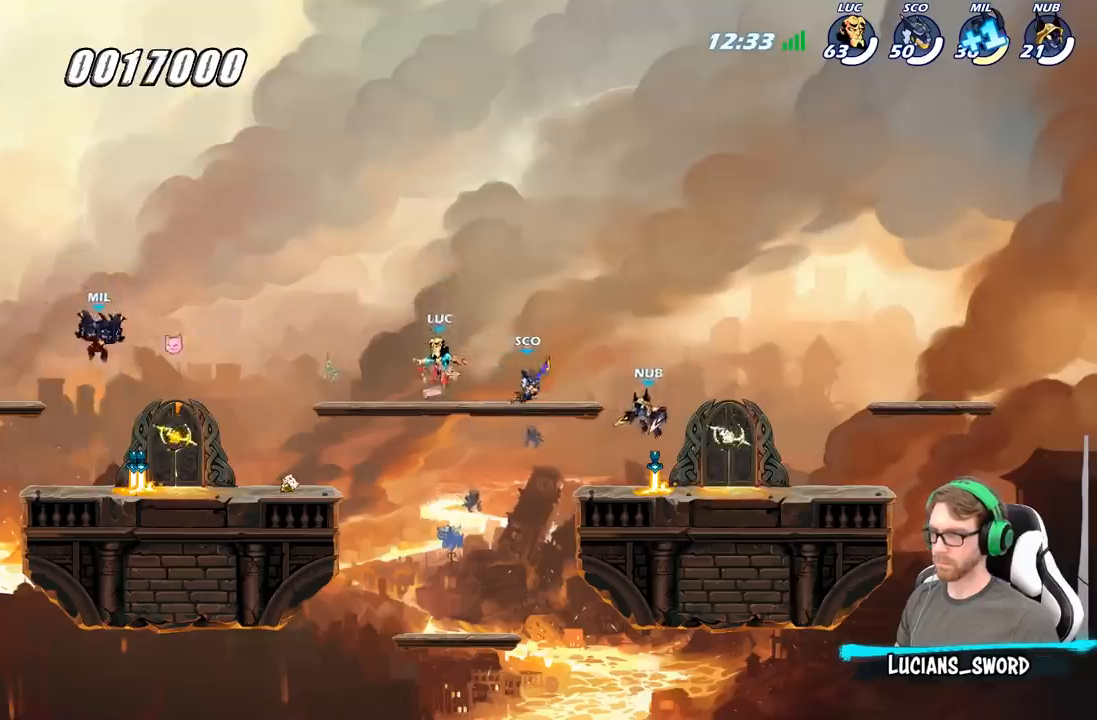
{"buttons": [], "left_stick": "center", "right_stick": "center", "events": [[100, "R1", "up"]]}
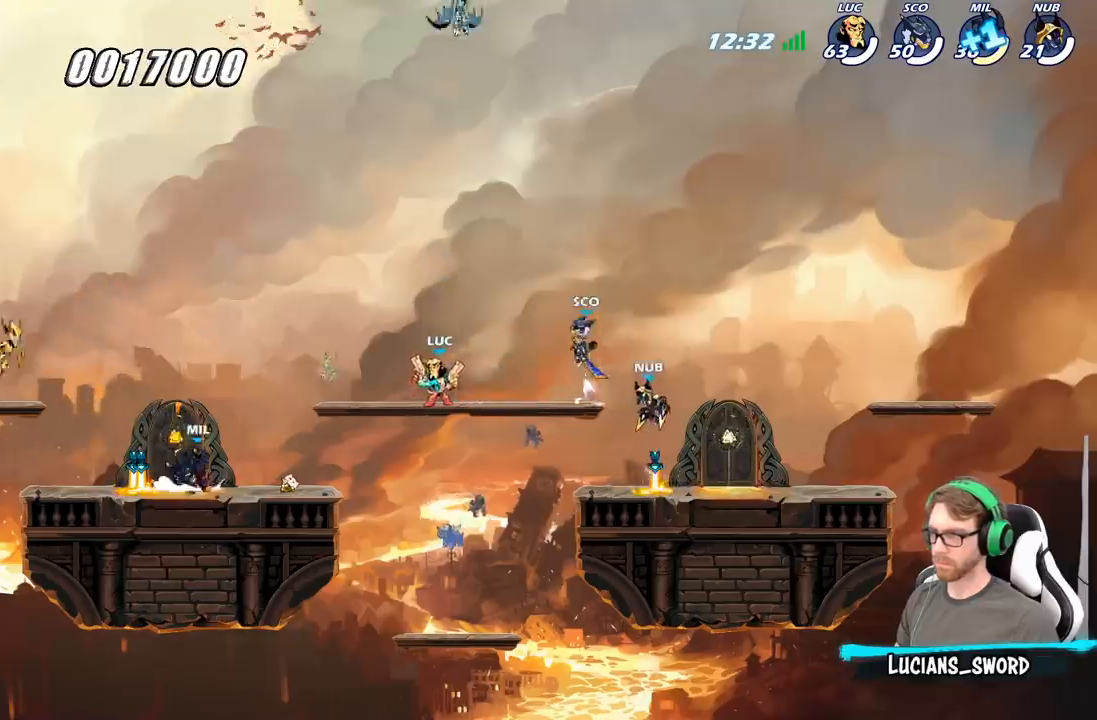
{"buttons": ["R2"], "left_stick": "left", "right_stick": "center", "events": [[317, "left_stick", "left"], [483, "R2", "down"]]}
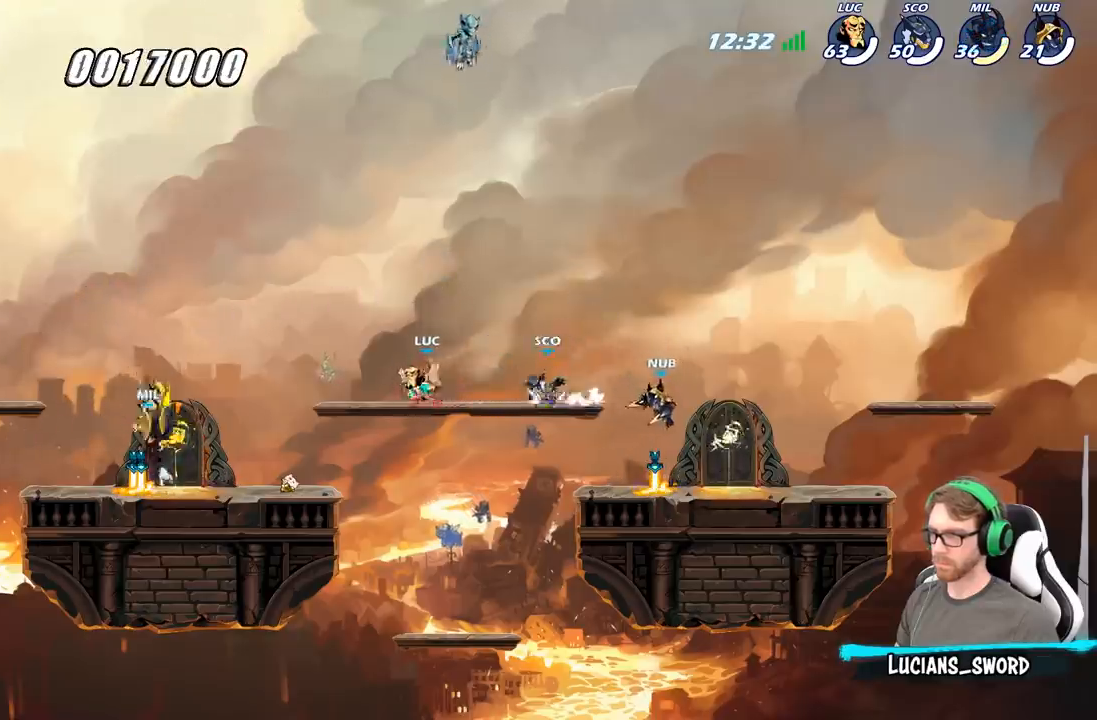
{"buttons": [], "left_stick": "center", "right_stick": "center", "events": [[50, "B", "down"], [100, "R2", "up"], [167, "B", "up"], [300, "left_stick", "center"]]}
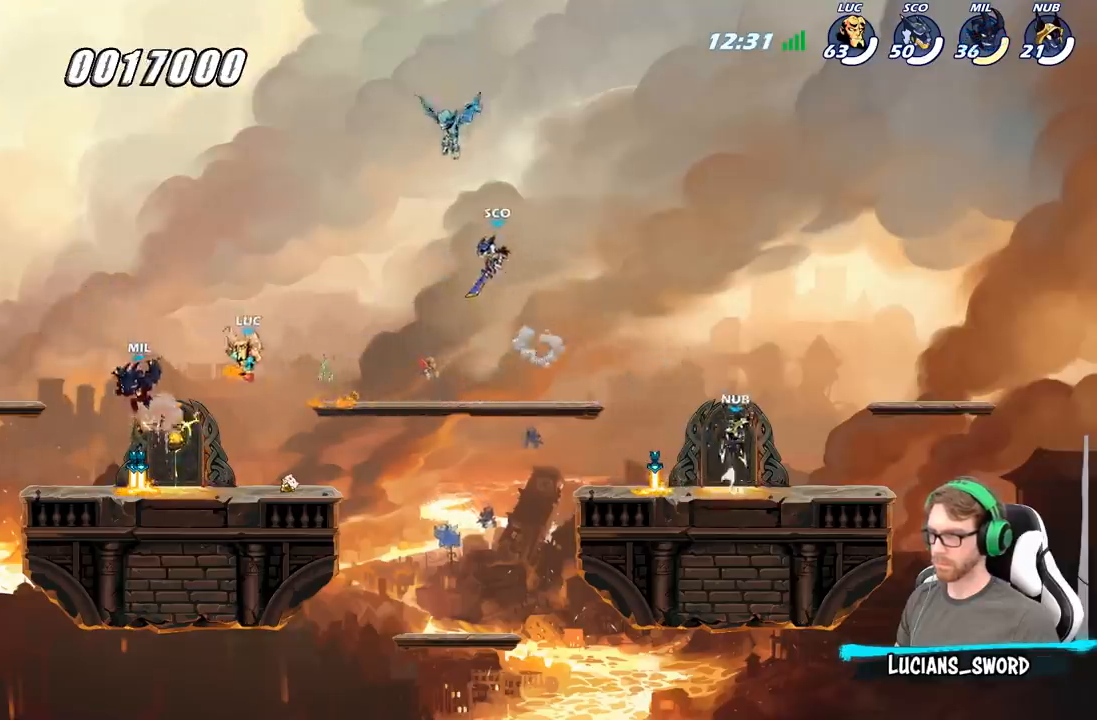
{"buttons": [], "left_stick": "right", "right_stick": "center", "events": [[150, "left_stick", "right"]]}
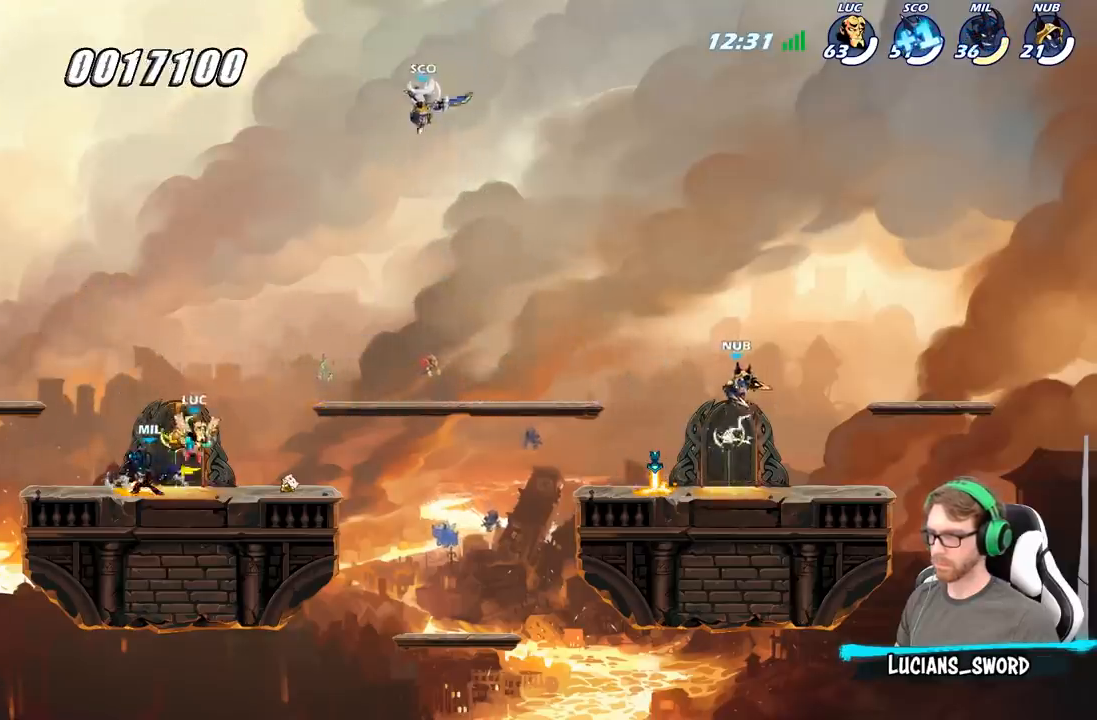
{"buttons": ["B"], "left_stick": "center", "right_stick": "center", "events": [[100, "left_stick", "left"], [283, "R2", "down"], [433, "left_stick", "center"], [450, "B", "down"], [450, "R2", "up"]]}
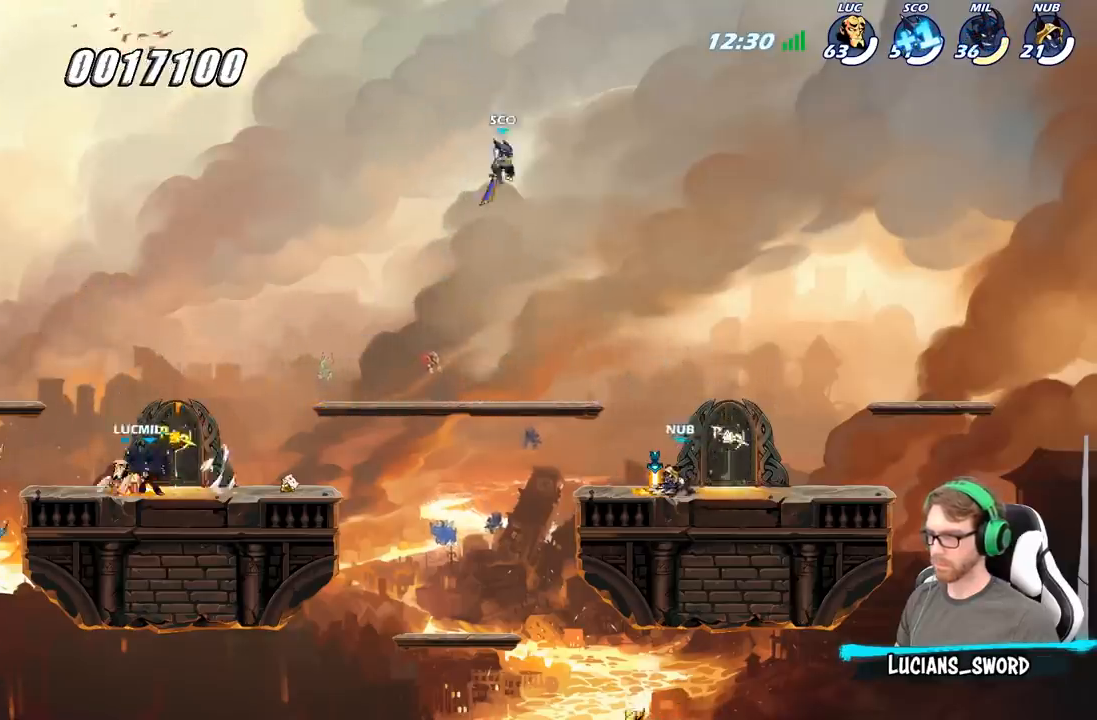
{"buttons": ["B"], "left_stick": "center", "right_stick": "center", "events": []}
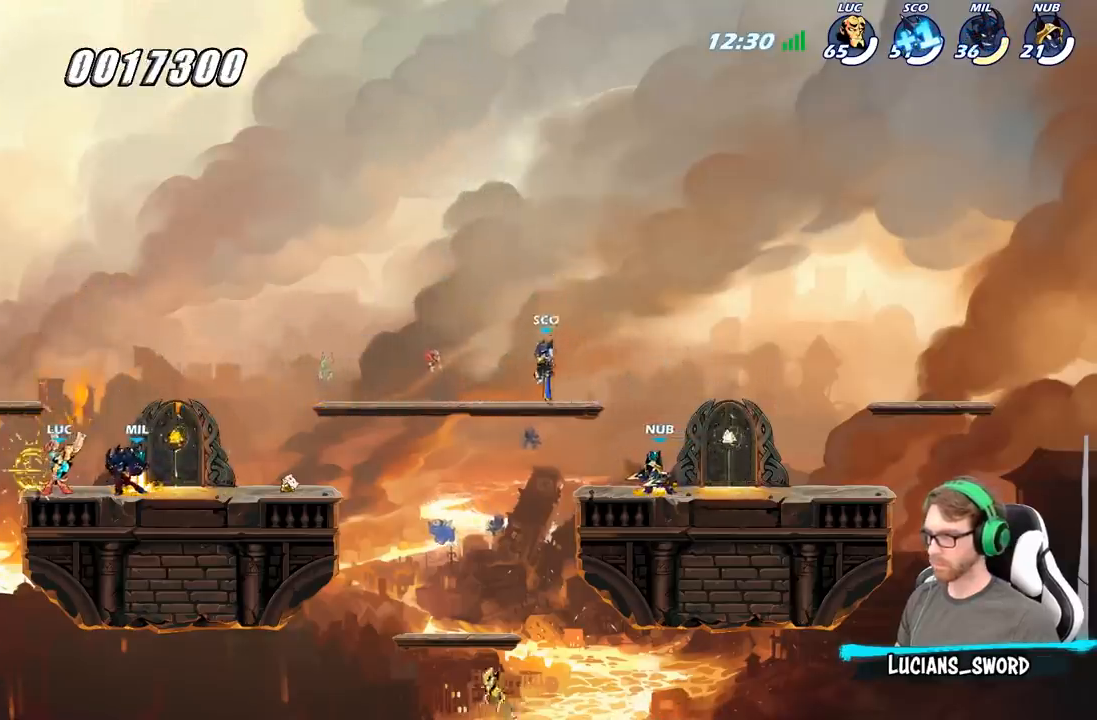
{"buttons": ["B"], "left_stick": "center", "right_stick": "center", "events": []}
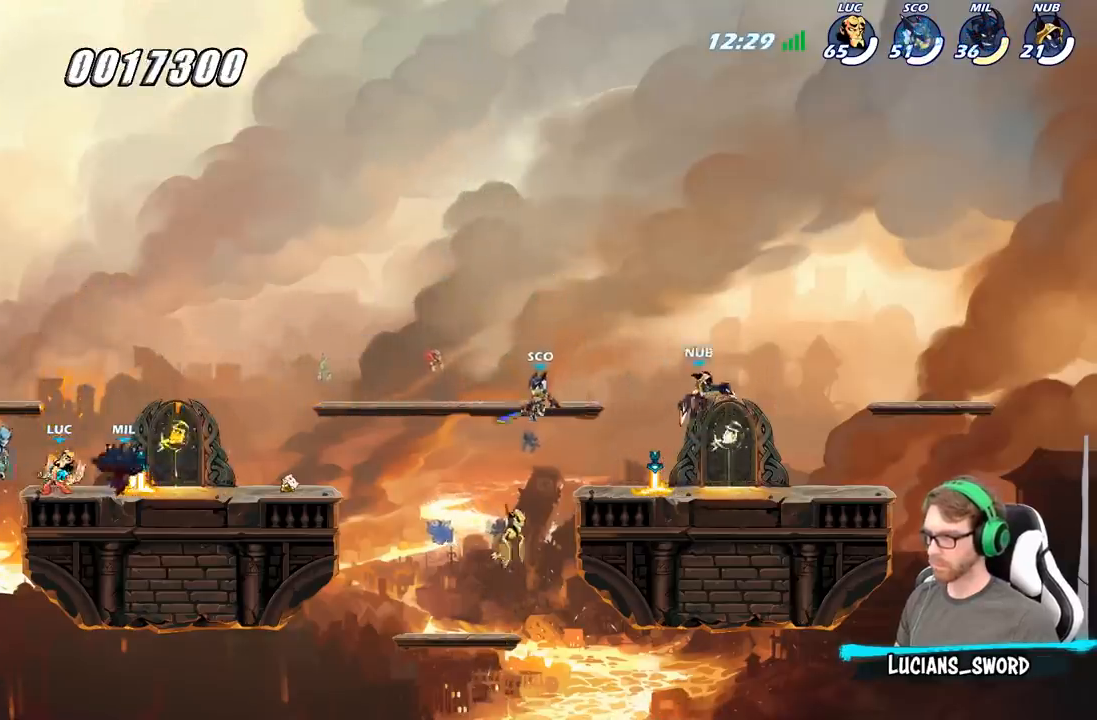
{"buttons": [], "left_stick": "down", "right_stick": "center", "events": [[33, "B", "up"], [83, "left_stick", "down"], [133, "B", "down"], [267, "B", "up"]]}
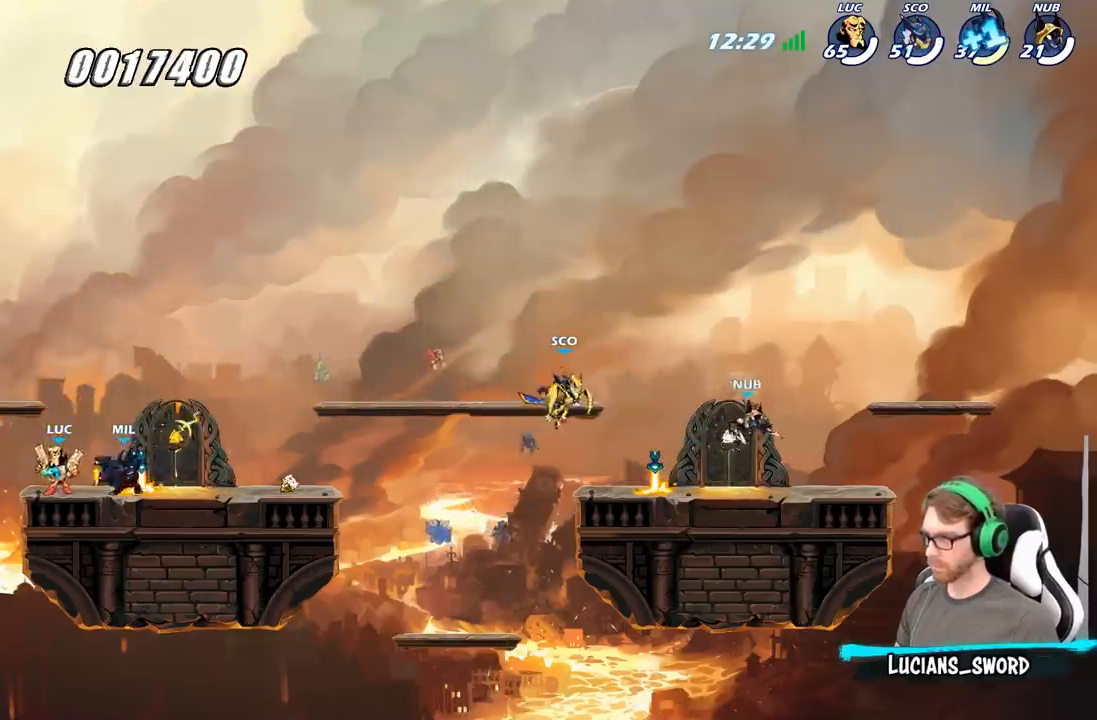
{"buttons": ["B"], "left_stick": "down", "right_stick": "center", "events": [[200, "B", "down"]]}
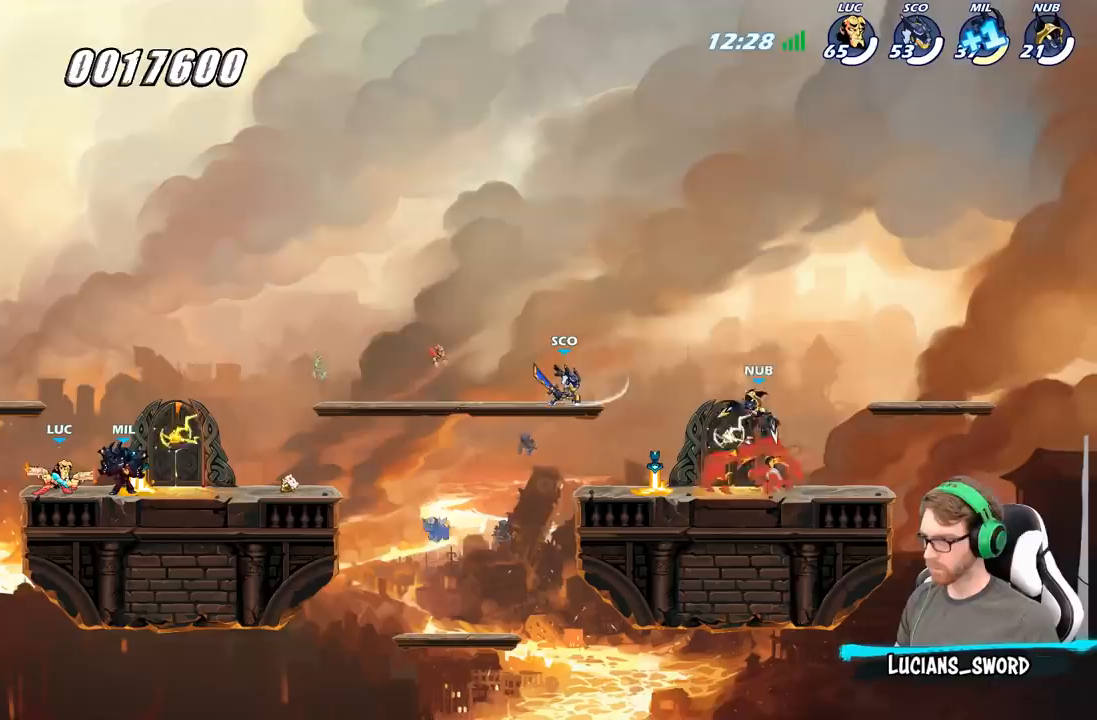
{"buttons": [], "left_stick": "center", "right_stick": "center", "events": [[350, "B", "up"], [483, "left_stick", "center"]]}
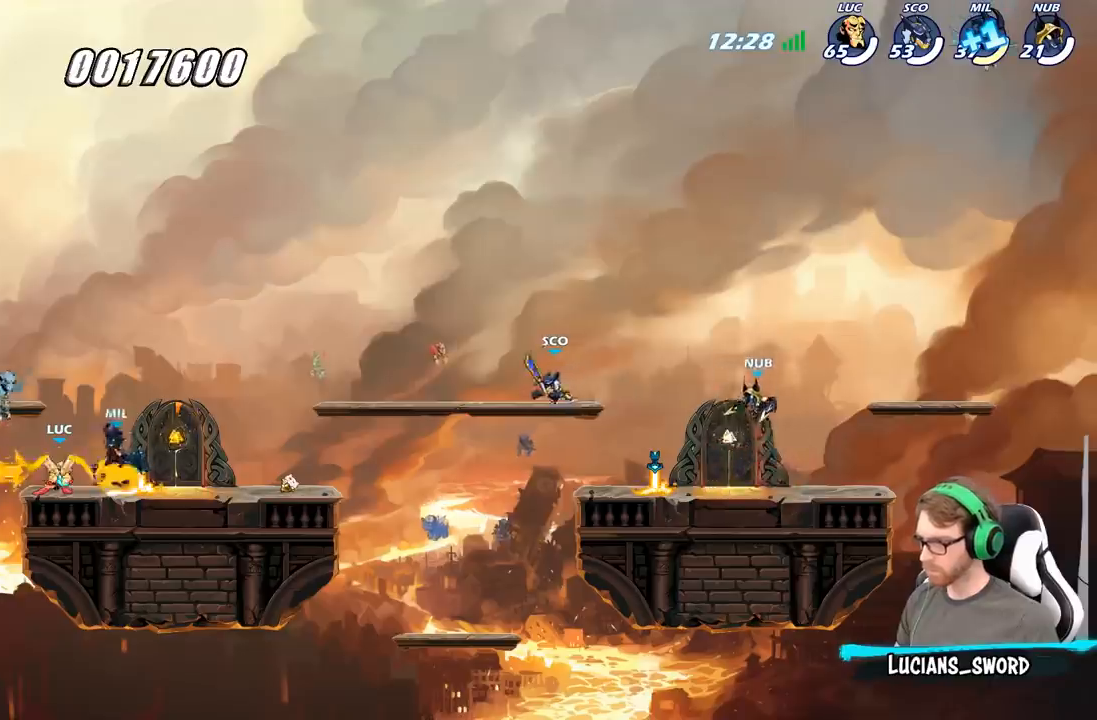
{"buttons": [], "left_stick": "up", "right_stick": "center", "events": [[433, "left_stick", "up"]]}
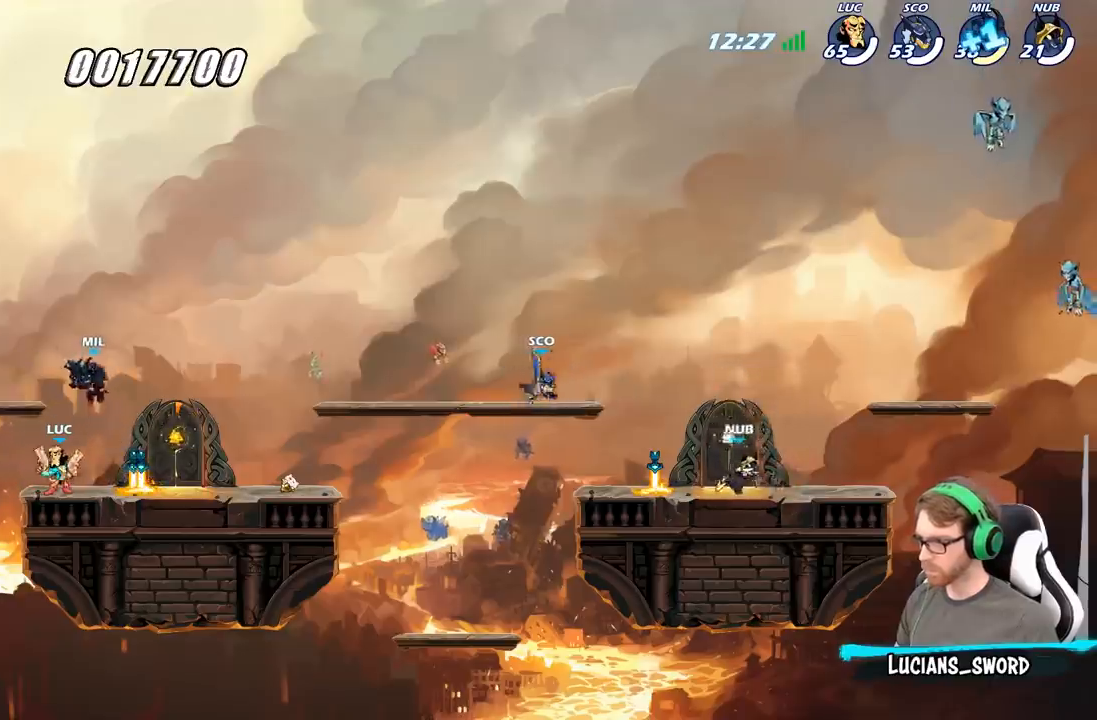
{"buttons": [], "left_stick": "right", "right_stick": "center", "events": [[17, "left_stick", "up-right"], [117, "left_stick", "right"], [233, "R2", "down"], [400, "R2", "up"]]}
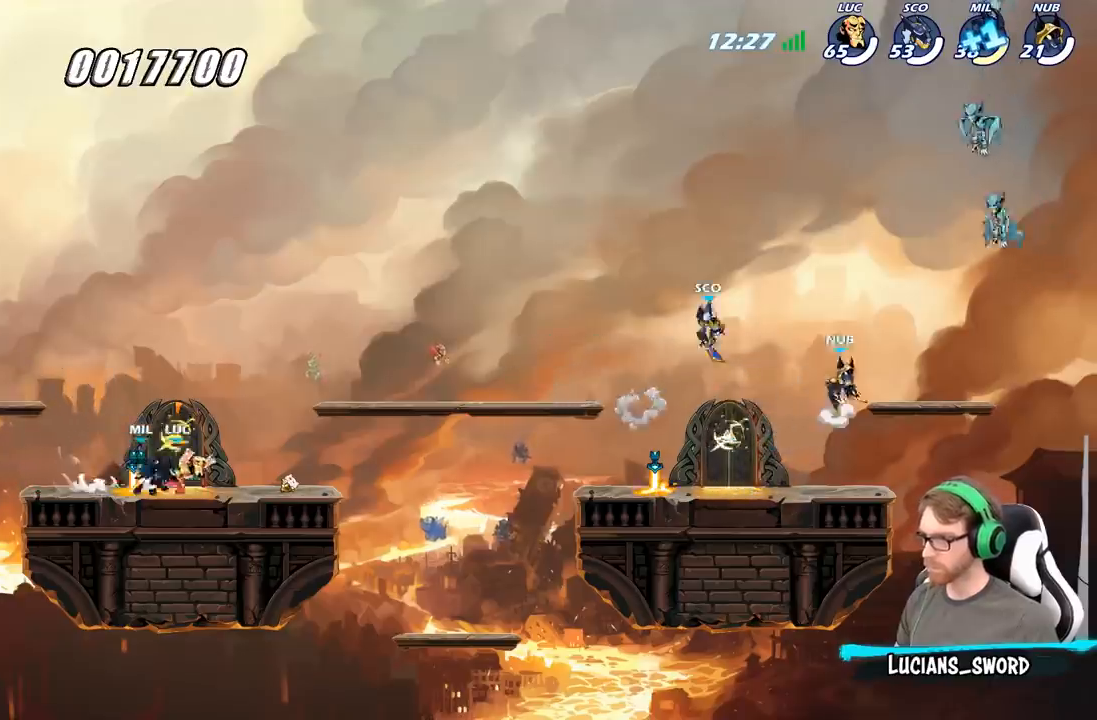
{"buttons": ["A"], "left_stick": "right", "right_stick": "center", "events": [[250, "R2", "down"], [267, "A", "down"], [367, "R2", "up"], [383, "A", "up"], [467, "A", "down"]]}
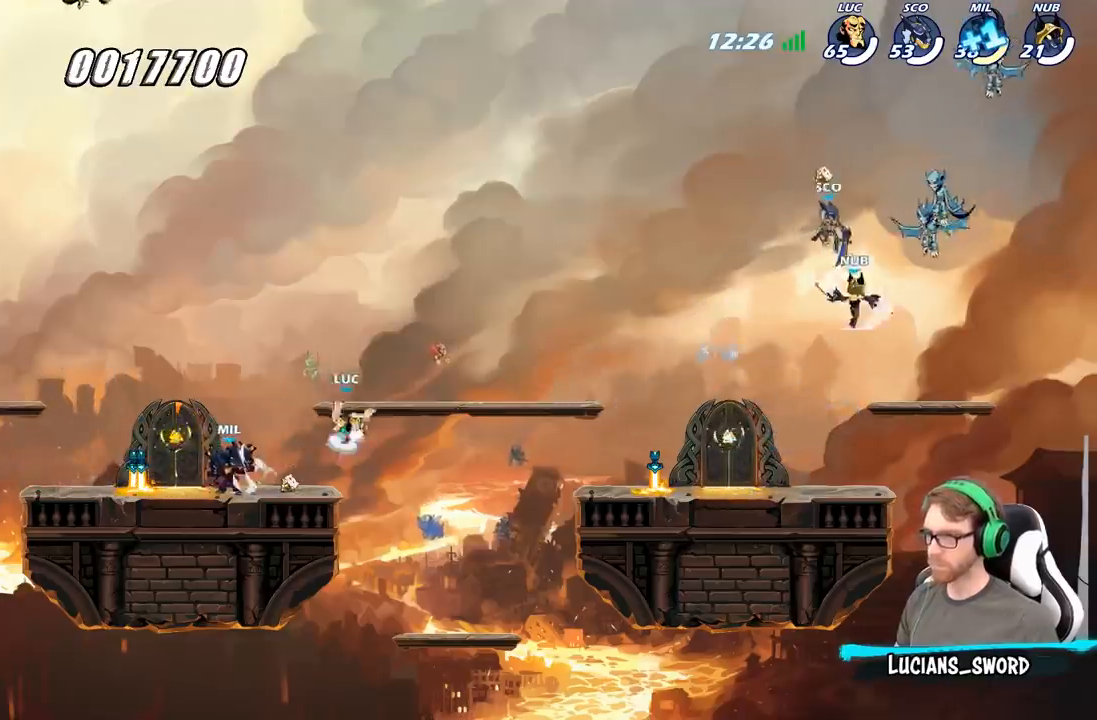
{"buttons": [], "left_stick": "up", "right_stick": "center", "events": [[167, "A", "up"], [267, "left_stick", "down-right"], [500, "left_stick", "up"]]}
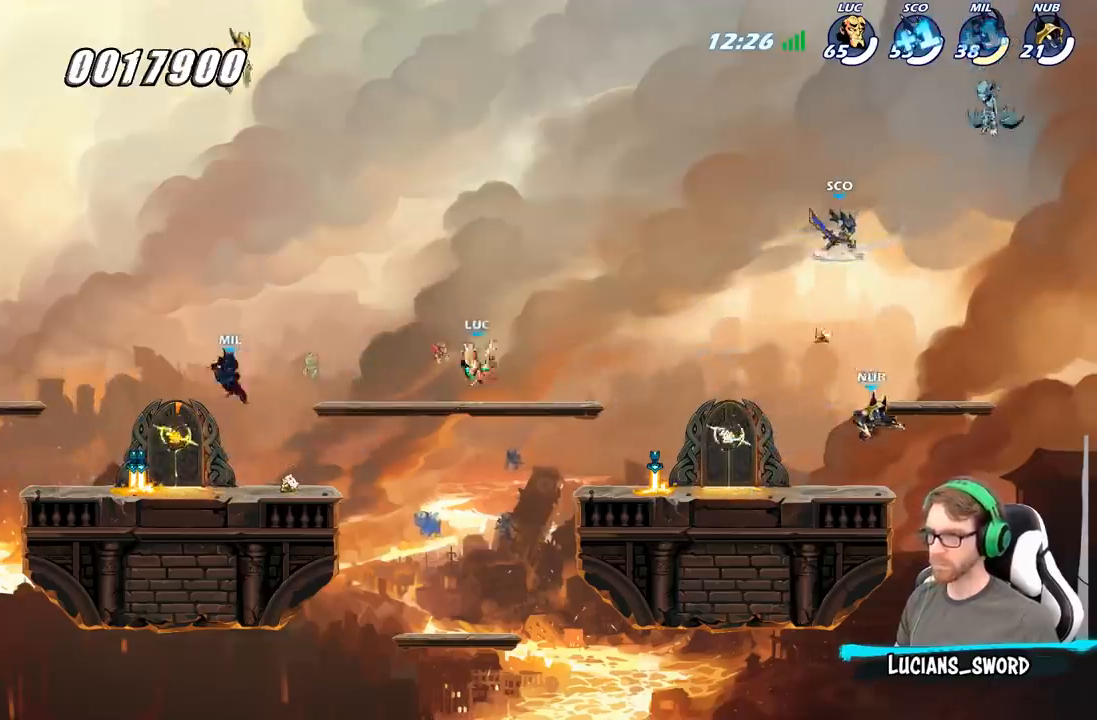
{"buttons": ["A", "X"], "left_stick": "center", "right_stick": "center", "events": [[17, "left_stick", "up-left"], [167, "A", "down"], [267, "A", "up"], [367, "A", "down"], [383, "left_stick", "center"], [483, "X", "down"]]}
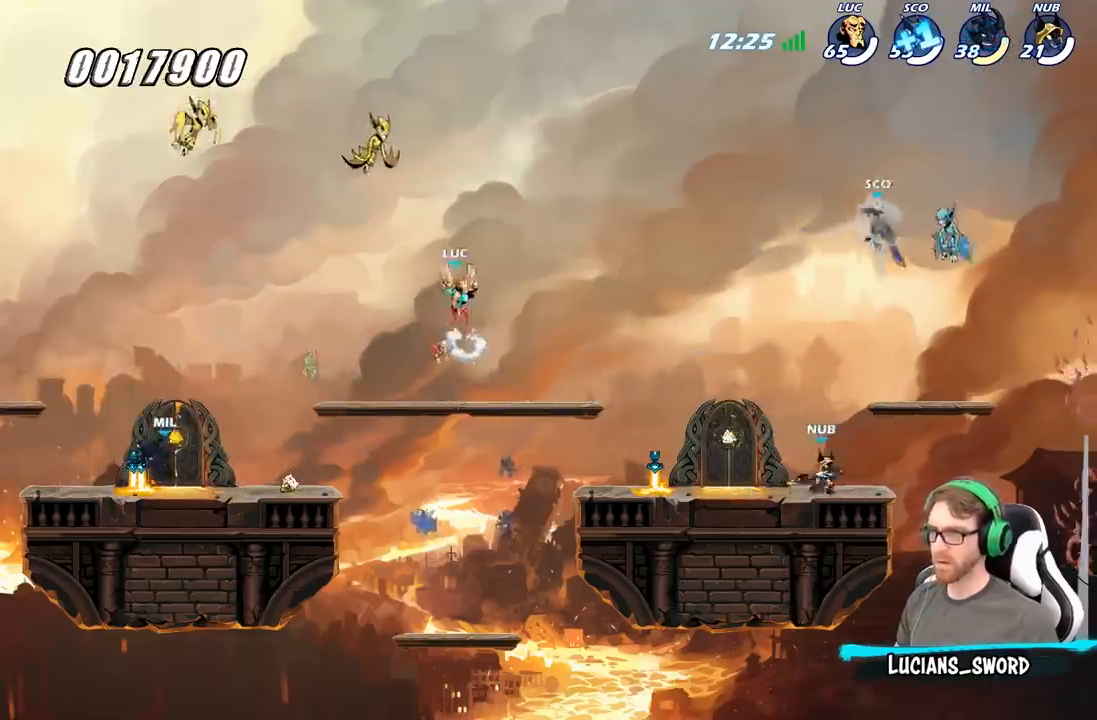
{"buttons": [], "left_stick": "center", "right_stick": "center", "events": [[83, "A", "up"], [100, "X", "up"]]}
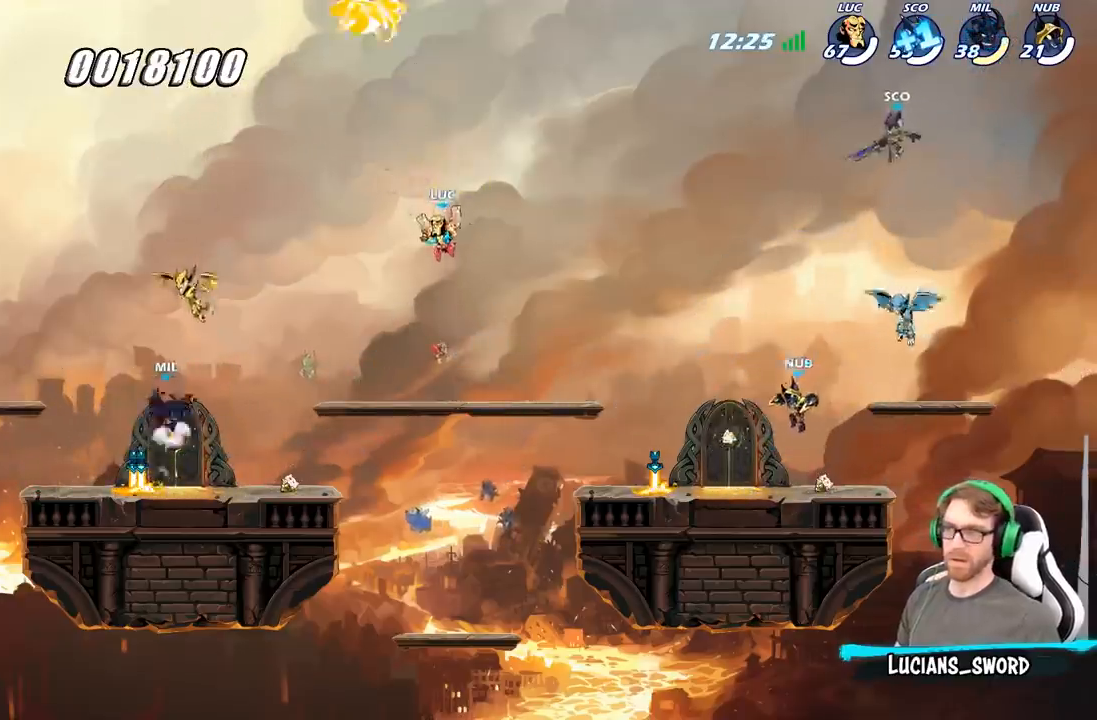
{"buttons": [], "left_stick": "center", "right_stick": "center", "events": [[33, "left_stick", "down"], [250, "left_stick", "center"]]}
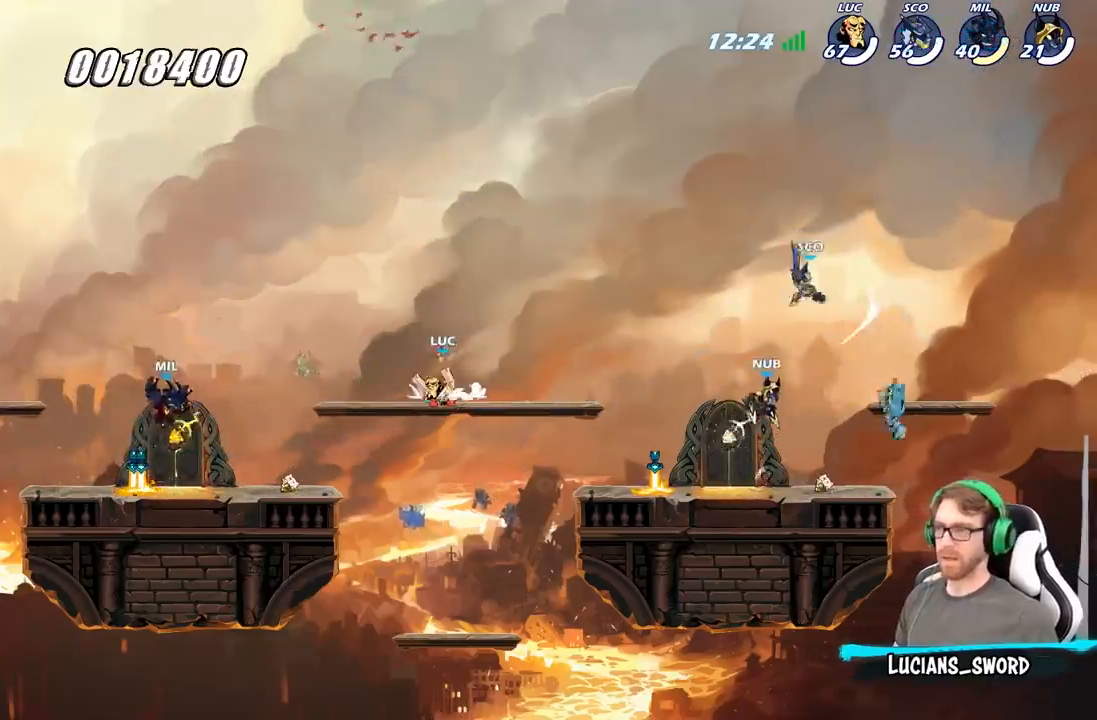
{"buttons": [], "left_stick": "center", "right_stick": "center", "events": [[83, "A", "down"], [200, "A", "up"]]}
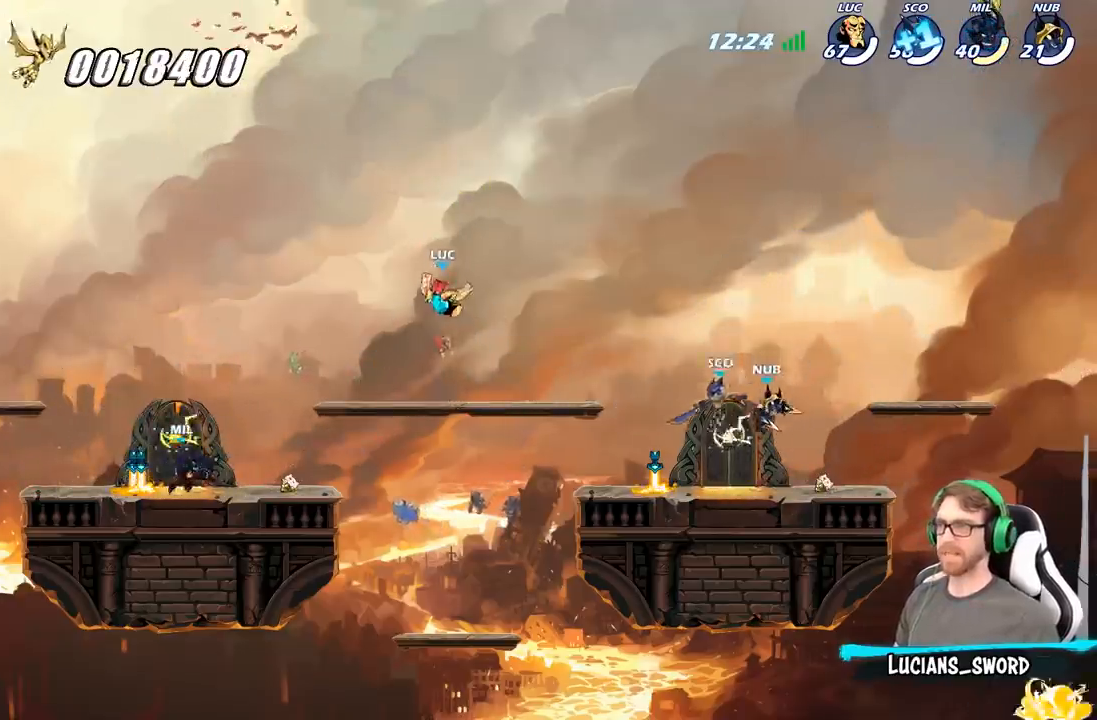
{"buttons": ["X"], "left_stick": "left", "right_stick": "center", "events": [[33, "left_stick", "left"], [150, "A", "down"], [283, "A", "up"], [350, "A", "down"], [450, "X", "down"], [483, "A", "up"]]}
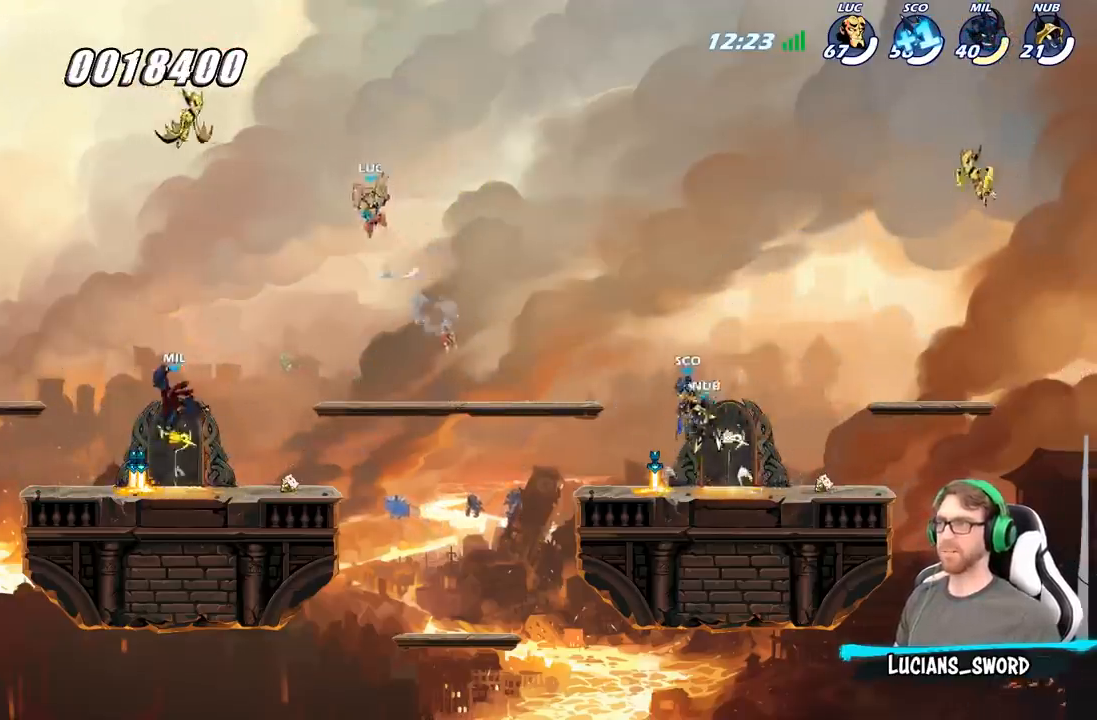
{"buttons": [], "left_stick": "right", "right_stick": "center", "events": [[67, "X", "up"], [83, "left_stick", "up-right"], [183, "left_stick", "right"]]}
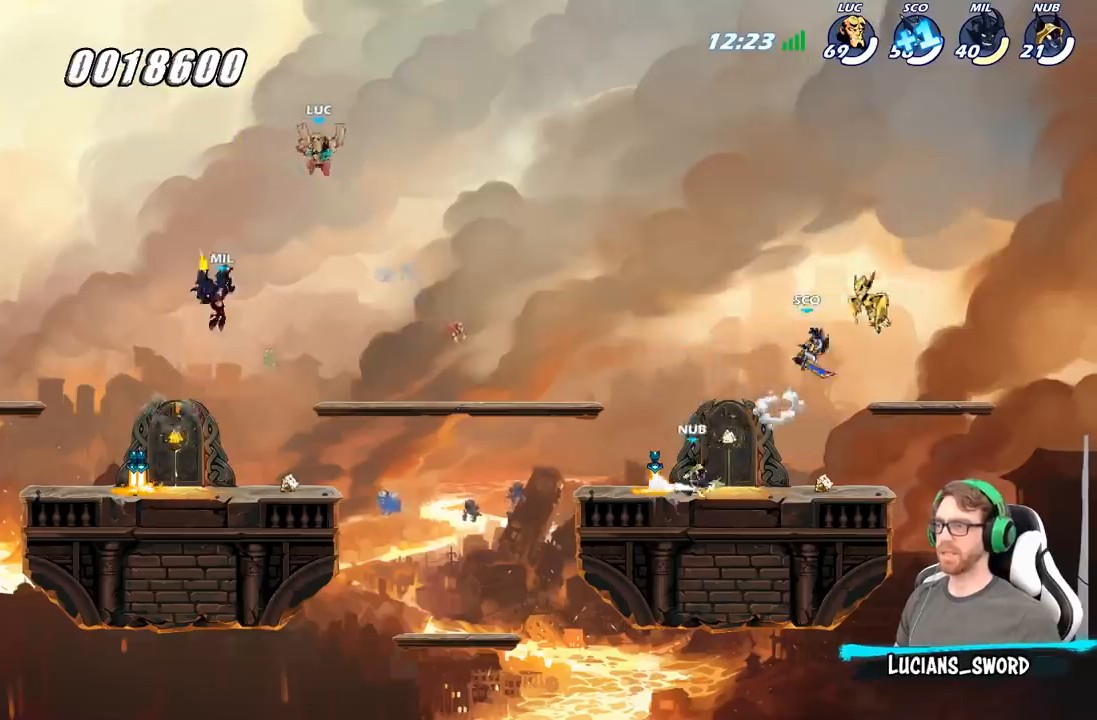
{"buttons": [], "left_stick": "down-right", "right_stick": "center", "events": [[50, "left_stick", "down-right"]]}
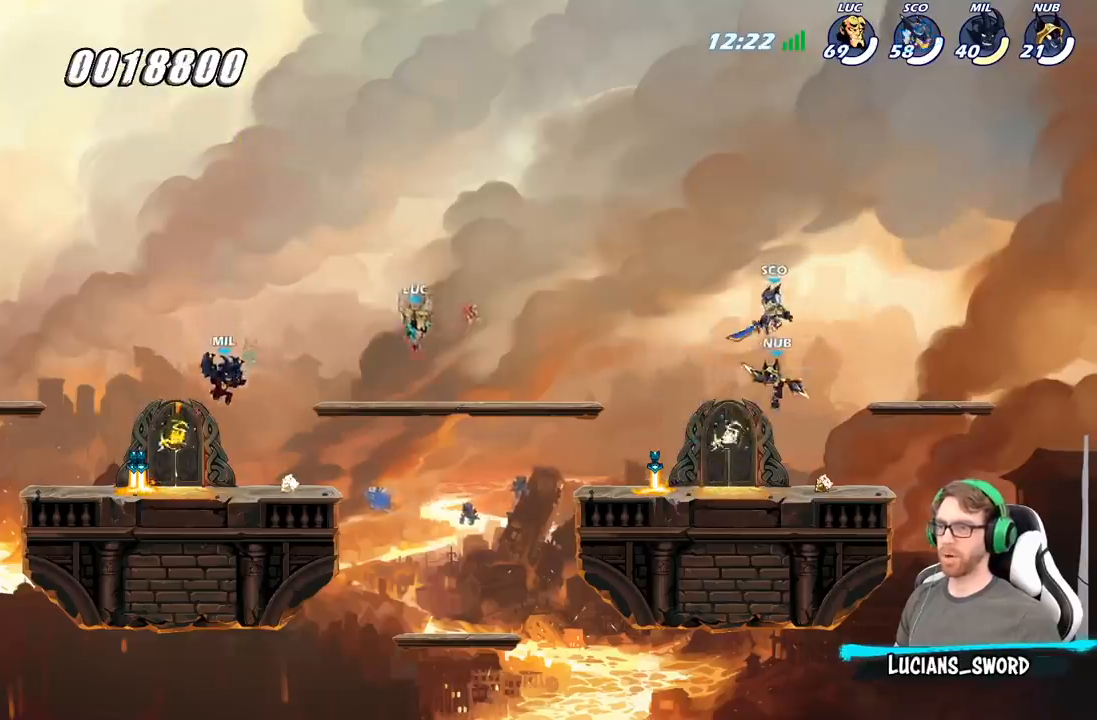
{"buttons": ["R2"], "left_stick": "left", "right_stick": "center", "events": [[67, "left_stick", "right"], [167, "left_stick", "up-right"], [217, "R2", "down"], [267, "A", "down"], [317, "A", "up"], [367, "R2", "up"], [367, "left_stick", "left"], [500, "R2", "down"]]}
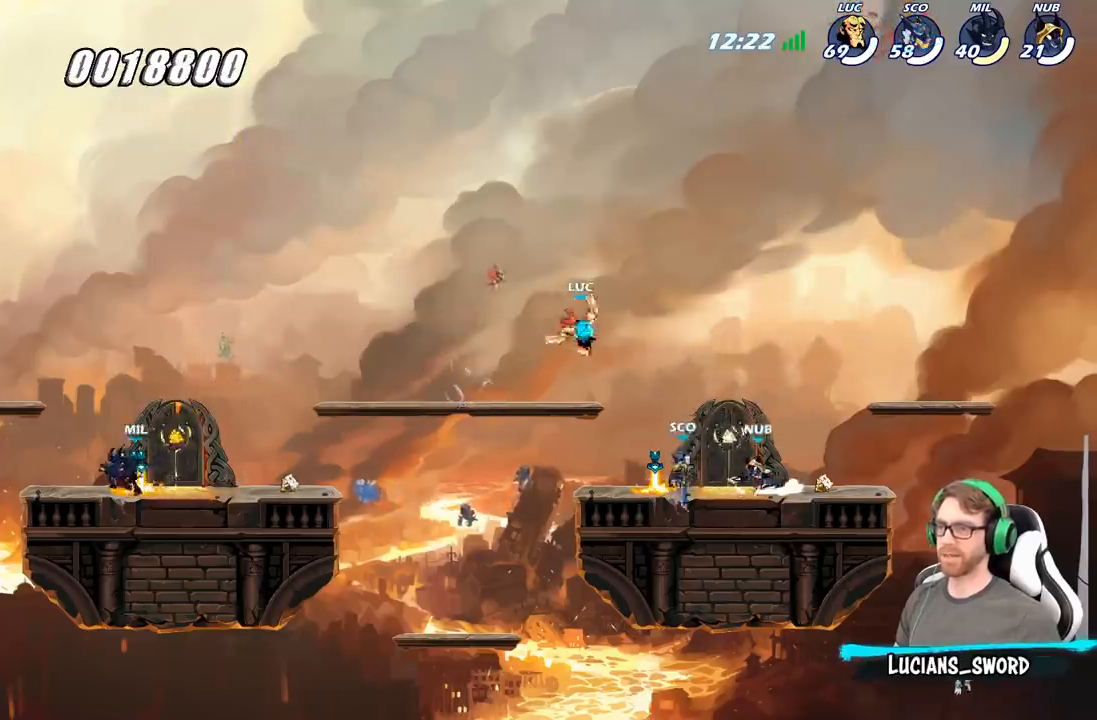
{"buttons": [], "left_stick": "up-left", "right_stick": "center", "events": [[83, "left_stick", "up-left"], [233, "R2", "up"]]}
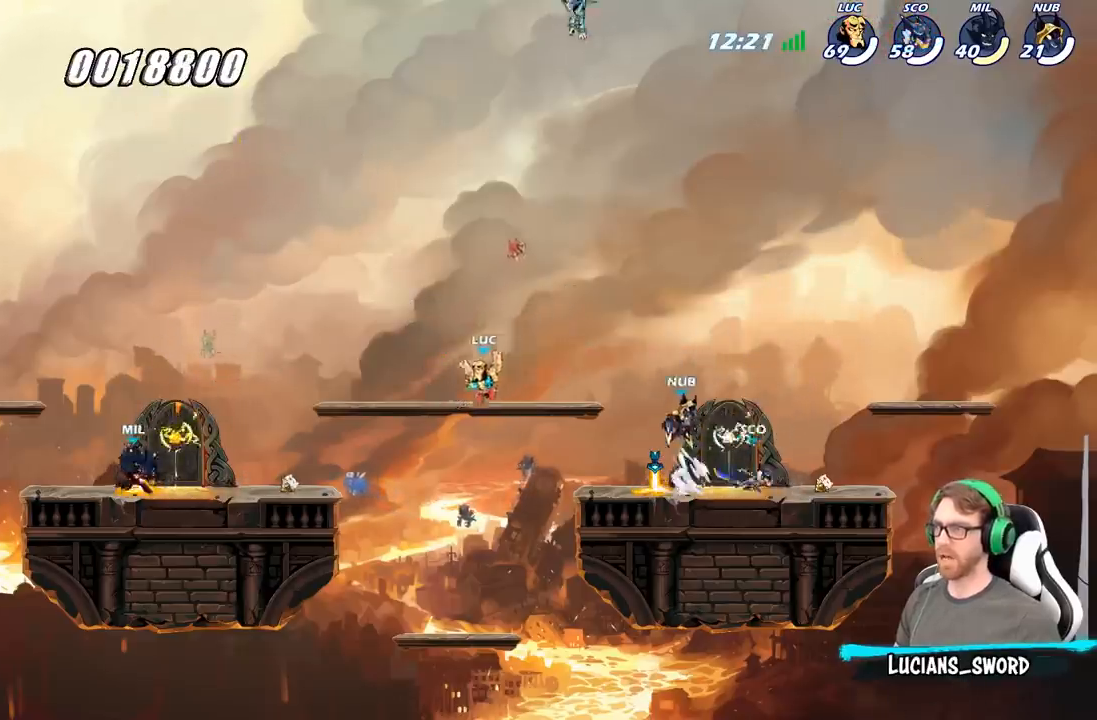
{"buttons": ["R2"], "left_stick": "right", "right_stick": "center", "events": [[33, "left_stick", "up"], [50, "R2", "down"], [150, "A", "down"], [167, "left_stick", "up-left"], [233, "A", "up"], [267, "R2", "up"], [317, "left_stick", "right"], [417, "R2", "down"]]}
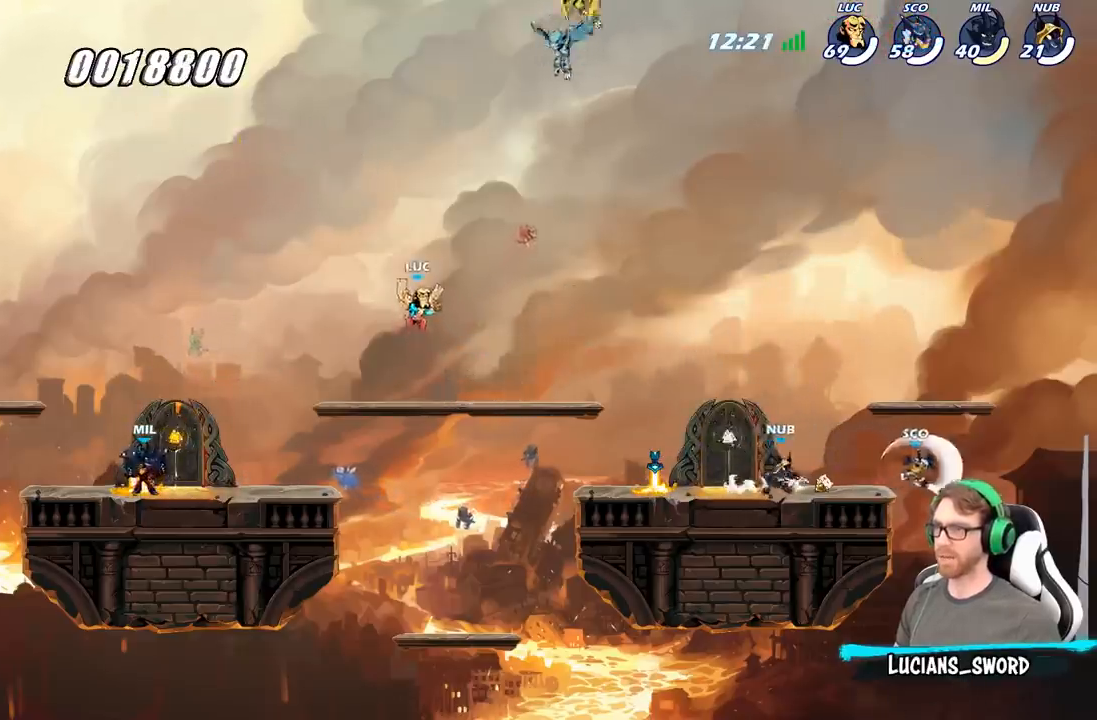
{"buttons": [], "left_stick": "right", "right_stick": "center", "events": [[150, "R2", "up"]]}
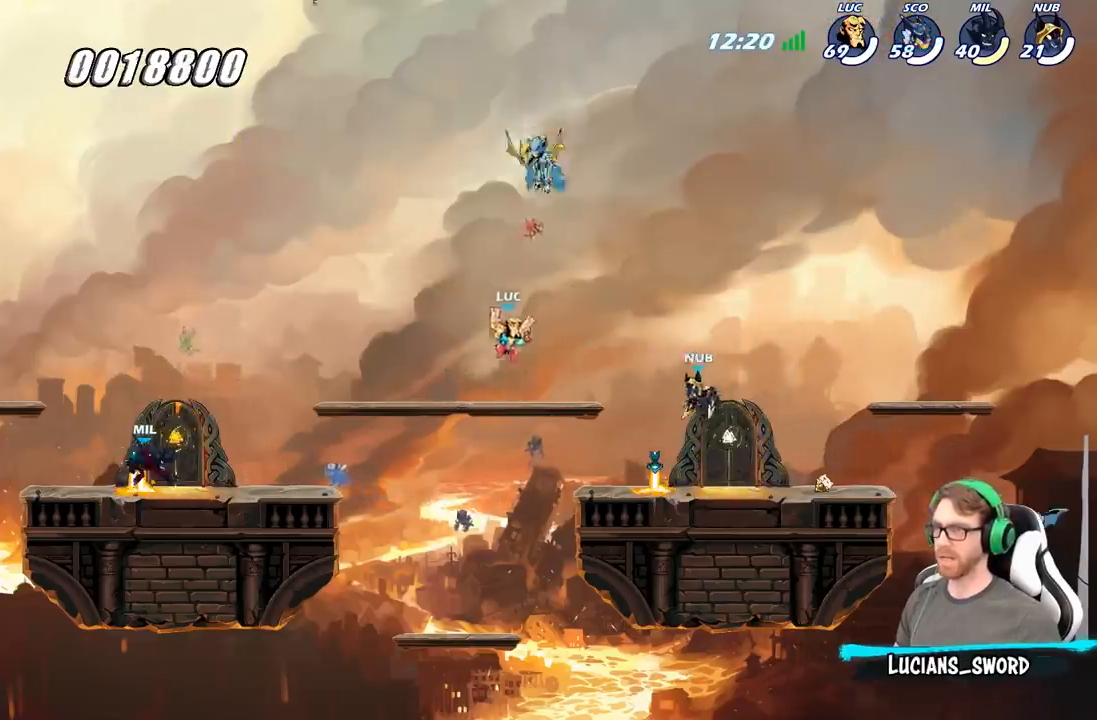
{"buttons": [], "left_stick": "left", "right_stick": "center", "events": [[17, "left_stick", "center"], [50, "A", "down"], [83, "X", "down"], [150, "A", "up"], [167, "X", "up"], [433, "left_stick", "left"]]}
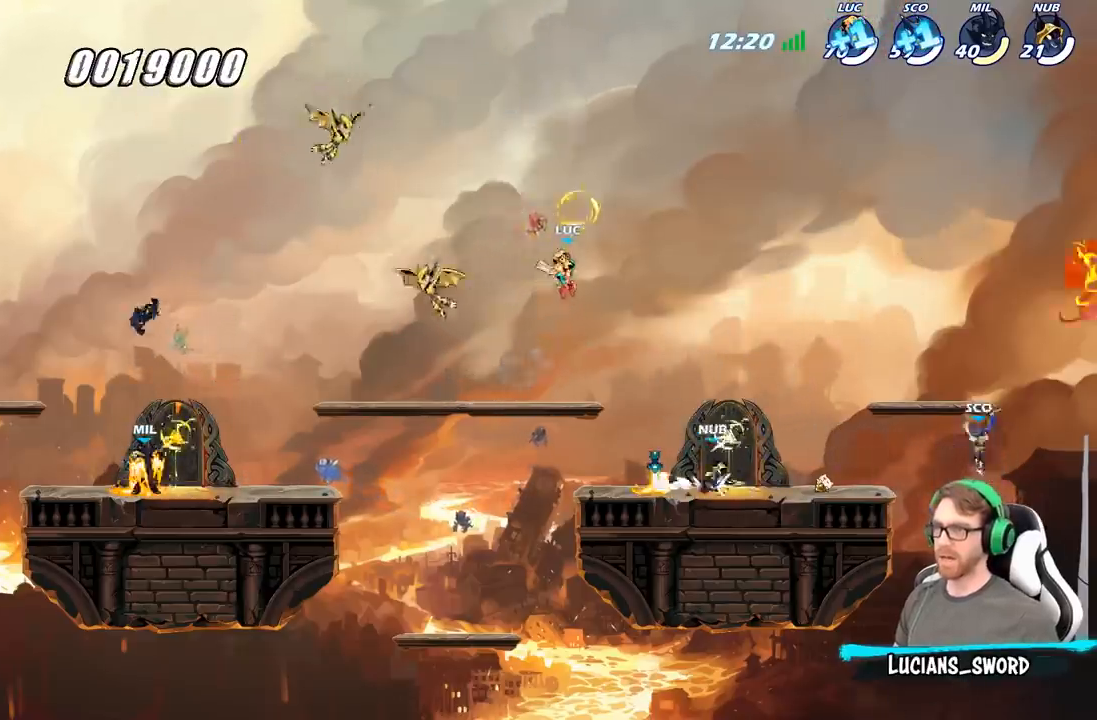
{"buttons": ["X"], "left_stick": "up-left", "right_stick": "center", "events": [[383, "left_stick", "up-left"], [417, "X", "down"]]}
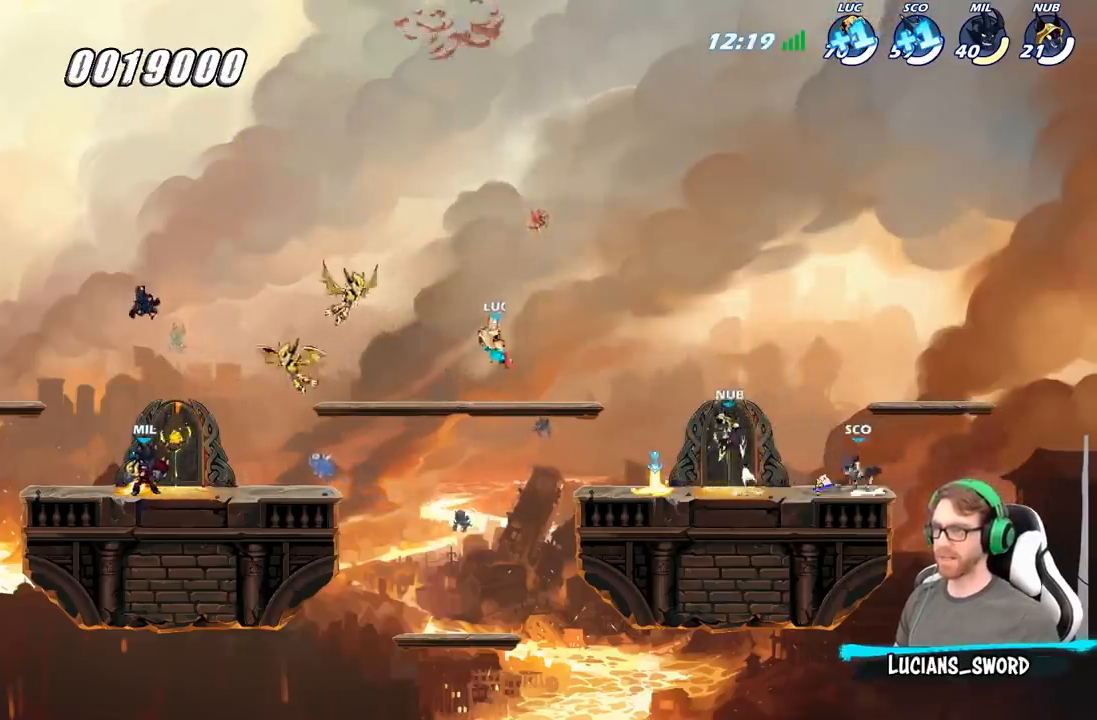
{"buttons": [], "left_stick": "center", "right_stick": "center", "events": [[83, "X", "up"], [333, "left_stick", "center"]]}